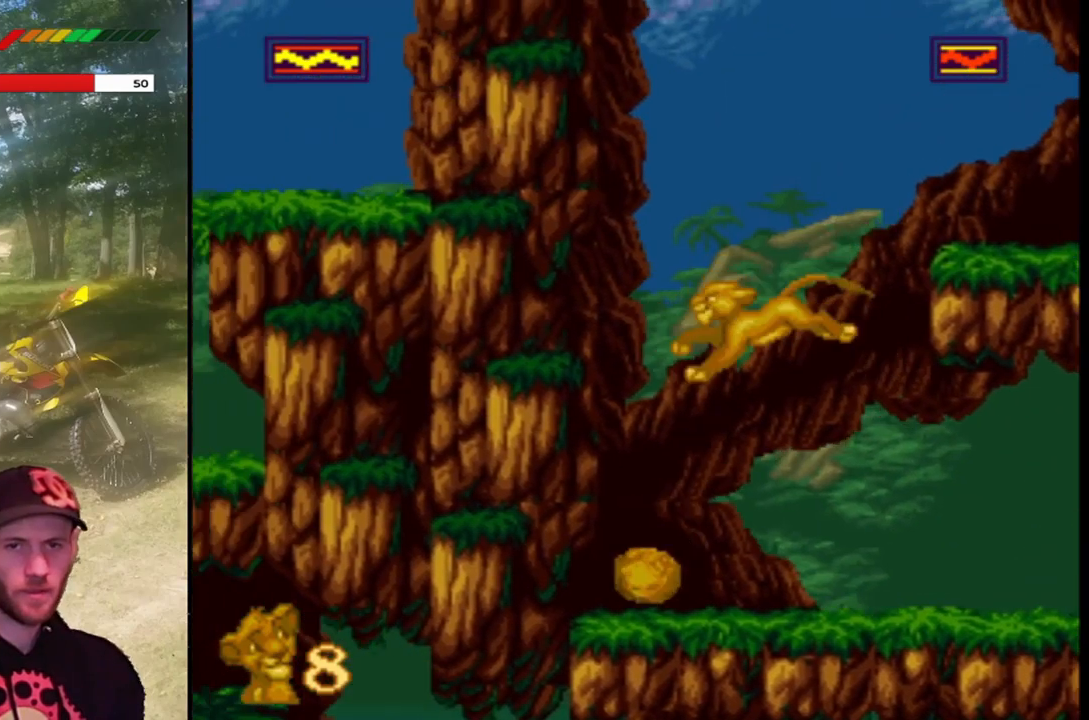
Gameplay with a controller (PlayStation layout); each line is a JSON object with the inputs held at the frame after it. "events" lists button and stick changes between this image and that frame as [ms after this image, input, new state], when the widget could be followed in between. Not read: right_stick.
{"buttons": ["CROSS", "SQUARE", "DPAD_RIGHT"], "left_stick": "center", "events": [[67, "DPAD_LEFT", "up"], [100, "DPAD_RIGHT", "down"]]}
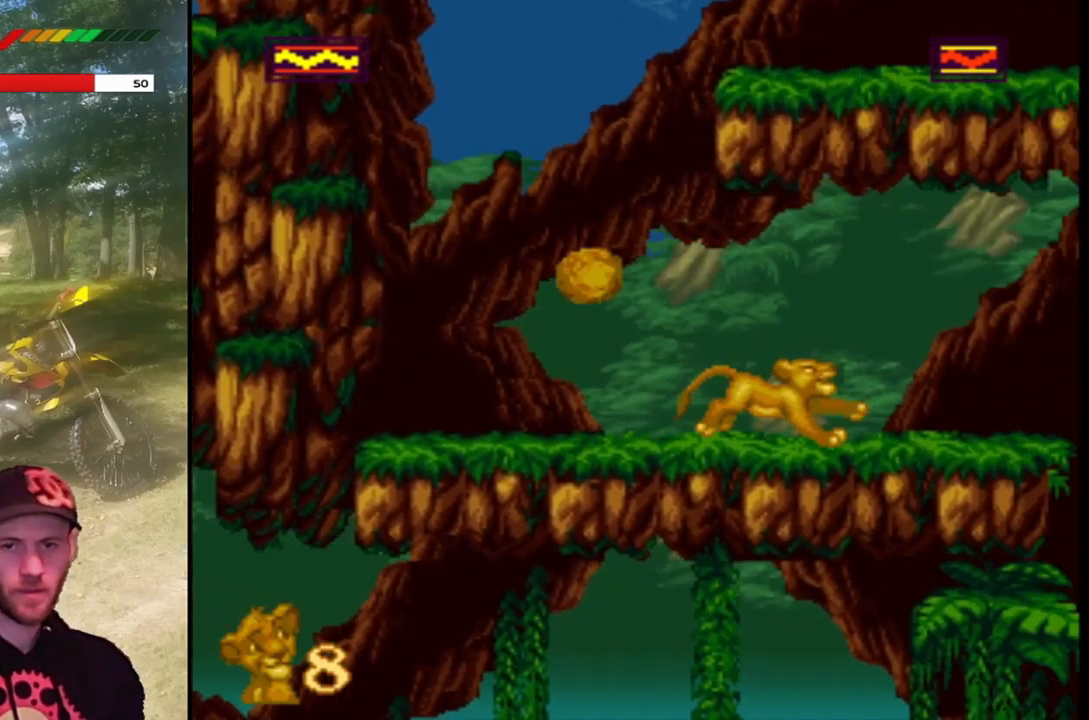
{"buttons": ["SQUARE", "DPAD_LEFT"], "left_stick": "center", "events": [[66, "CROSS", "up"], [233, "CROSS", "down"], [267, "DPAD_LEFT", "down"], [267, "DPAD_RIGHT", "up"], [467, "CROSS", "up"]]}
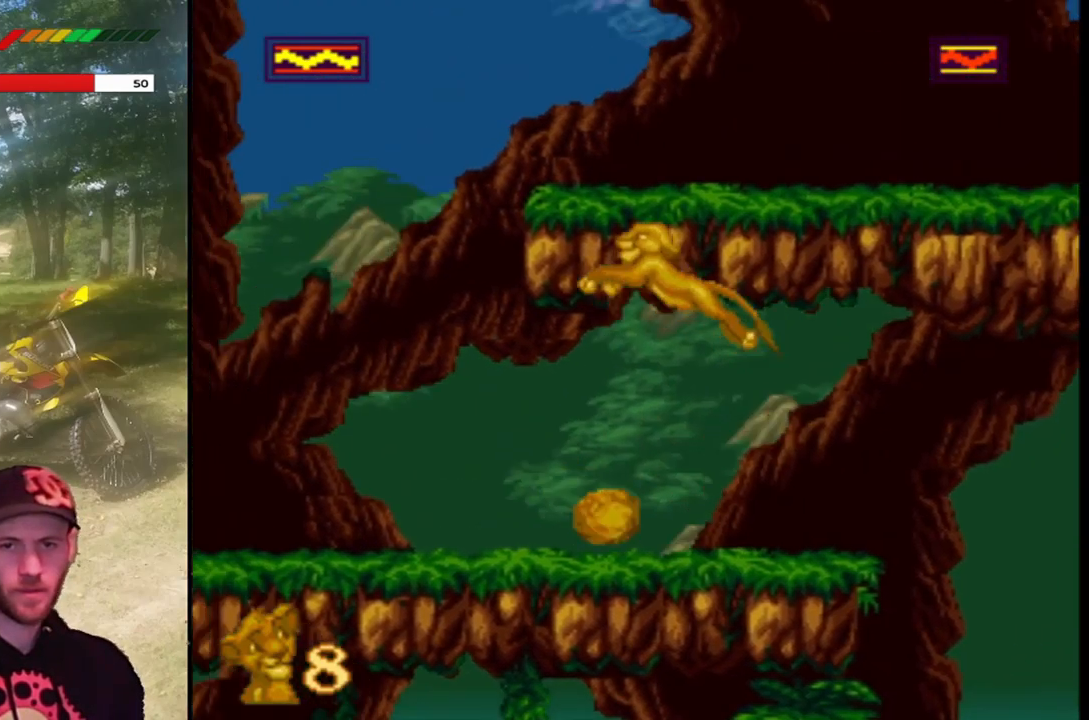
{"buttons": ["SQUARE"], "left_stick": "center", "events": [[134, "DPAD_LEFT", "up"]]}
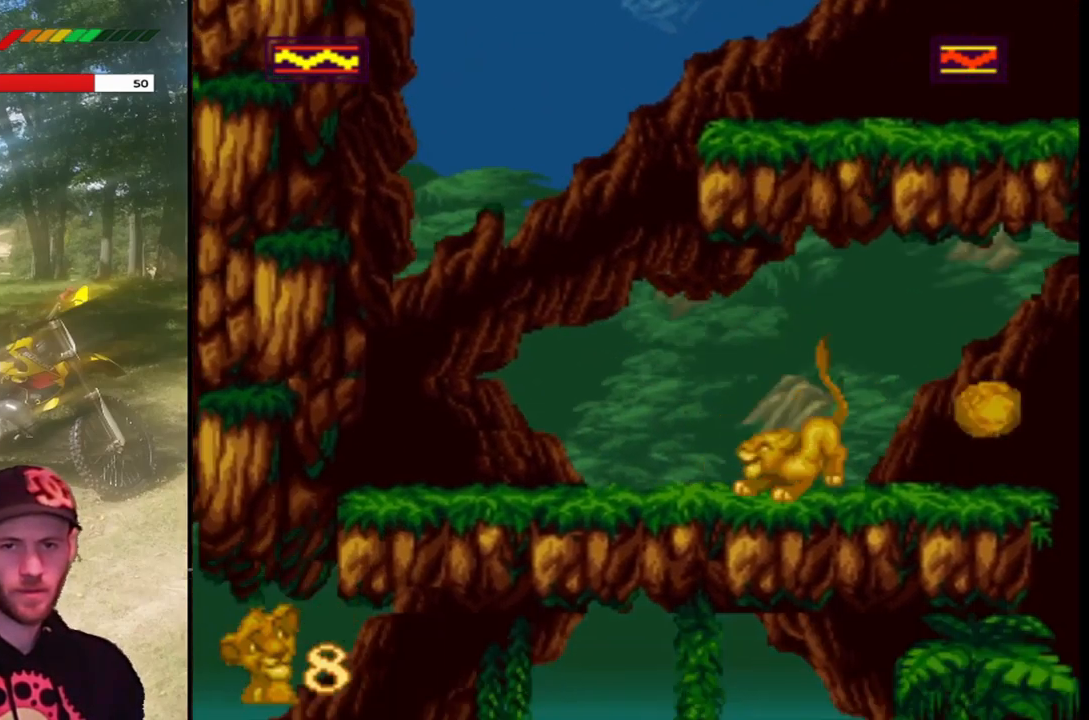
{"buttons": ["SQUARE"], "left_stick": "center", "events": [[267, "DPAD_RIGHT", "down"], [433, "DPAD_RIGHT", "up"]]}
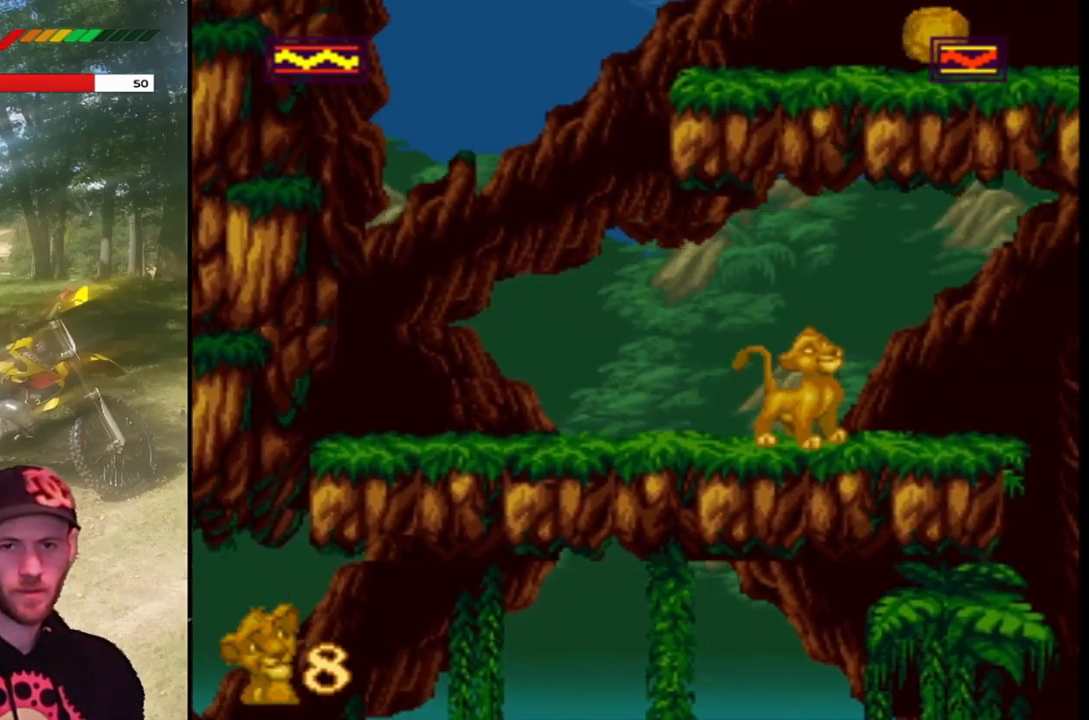
{"buttons": ["SQUARE"], "left_stick": "center", "events": [[234, "DPAD_LEFT", "down"], [300, "DPAD_LEFT", "up"]]}
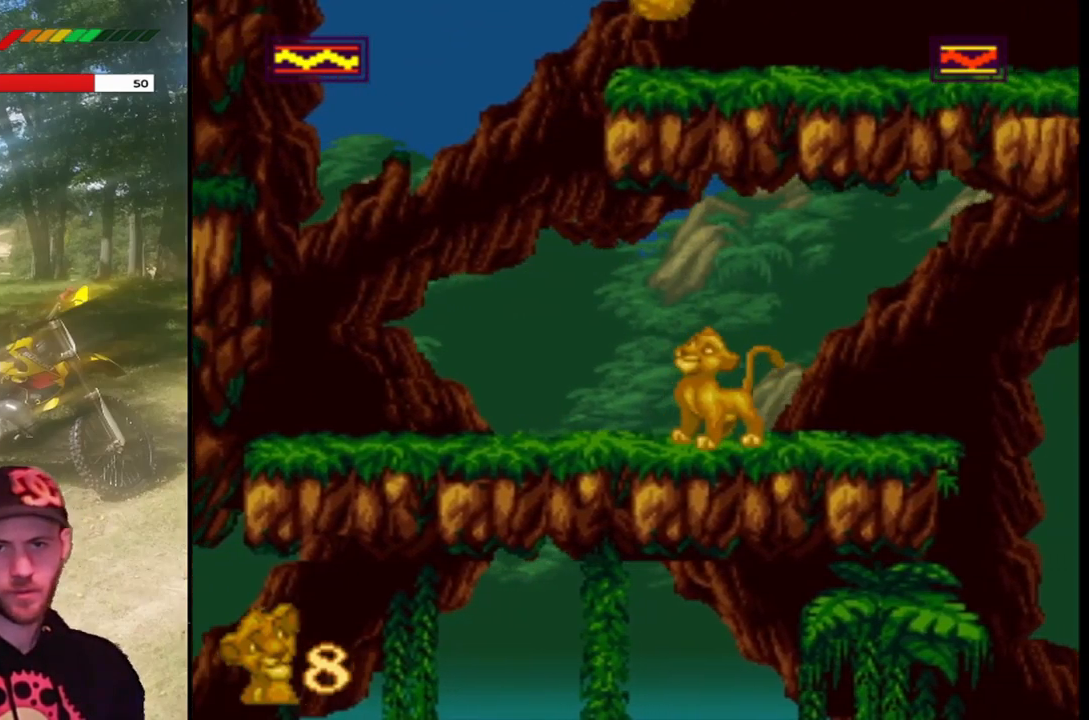
{"buttons": ["SQUARE"], "left_stick": "center", "events": []}
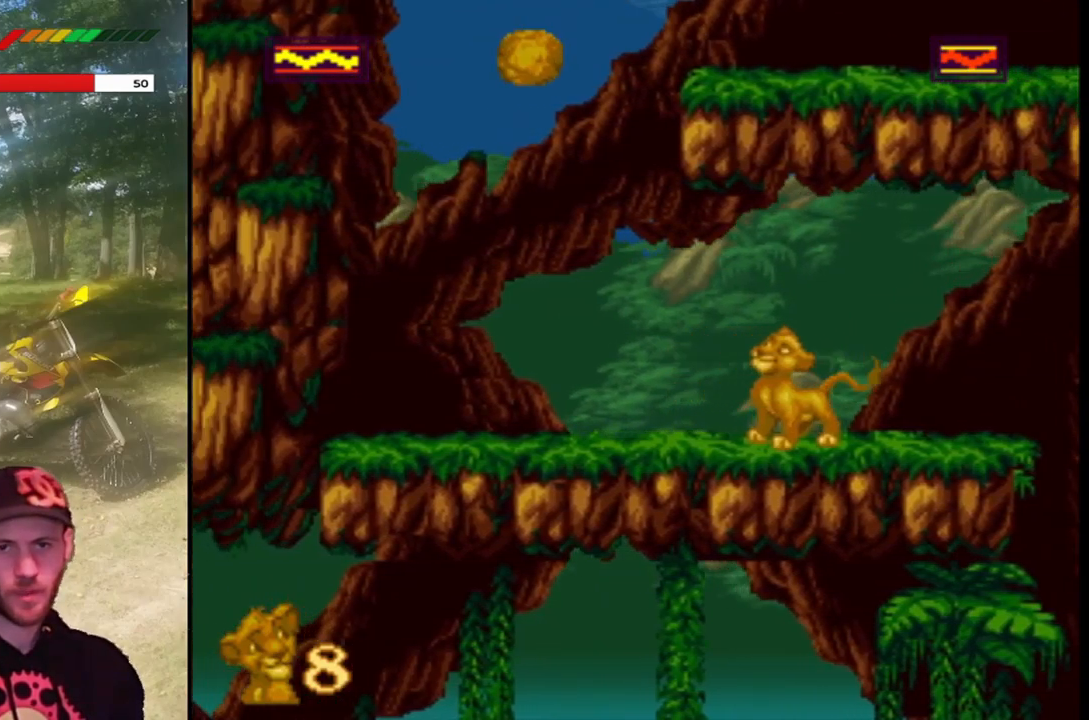
{"buttons": ["CROSS", "SQUARE", "DPAD_LEFT"], "left_stick": "center", "events": [[33, "CROSS", "down"], [167, "DPAD_LEFT", "down"]]}
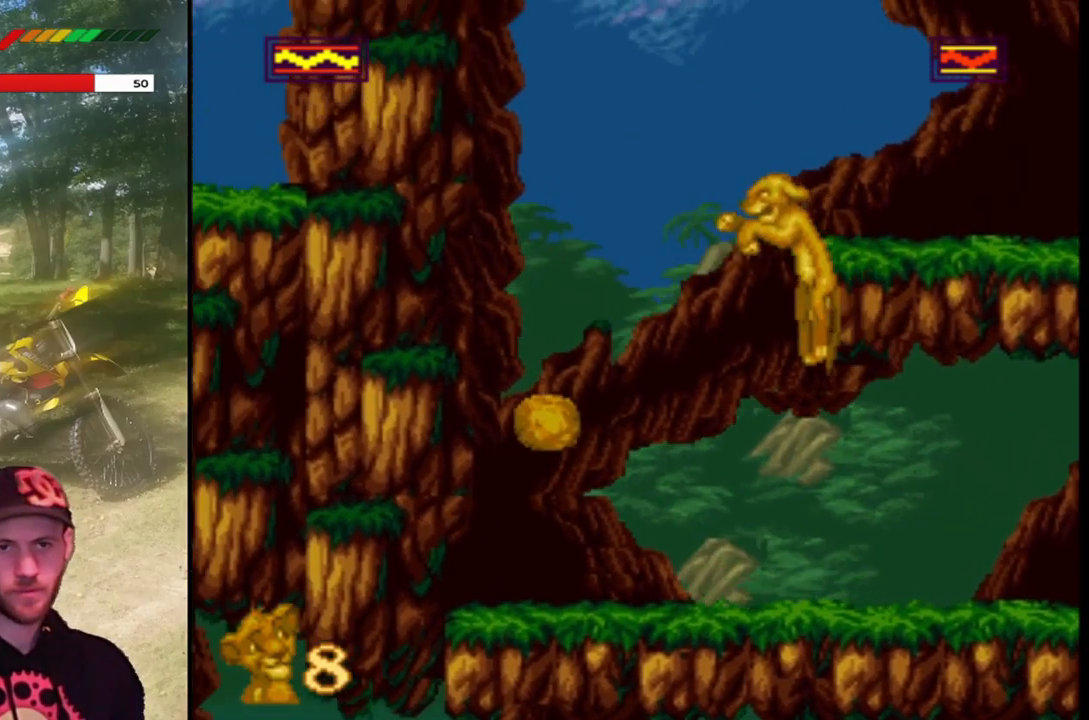
{"buttons": ["CROSS", "SQUARE", "DPAD_RIGHT"], "left_stick": "center", "events": [[233, "DPAD_LEFT", "up"], [300, "DPAD_RIGHT", "down"]]}
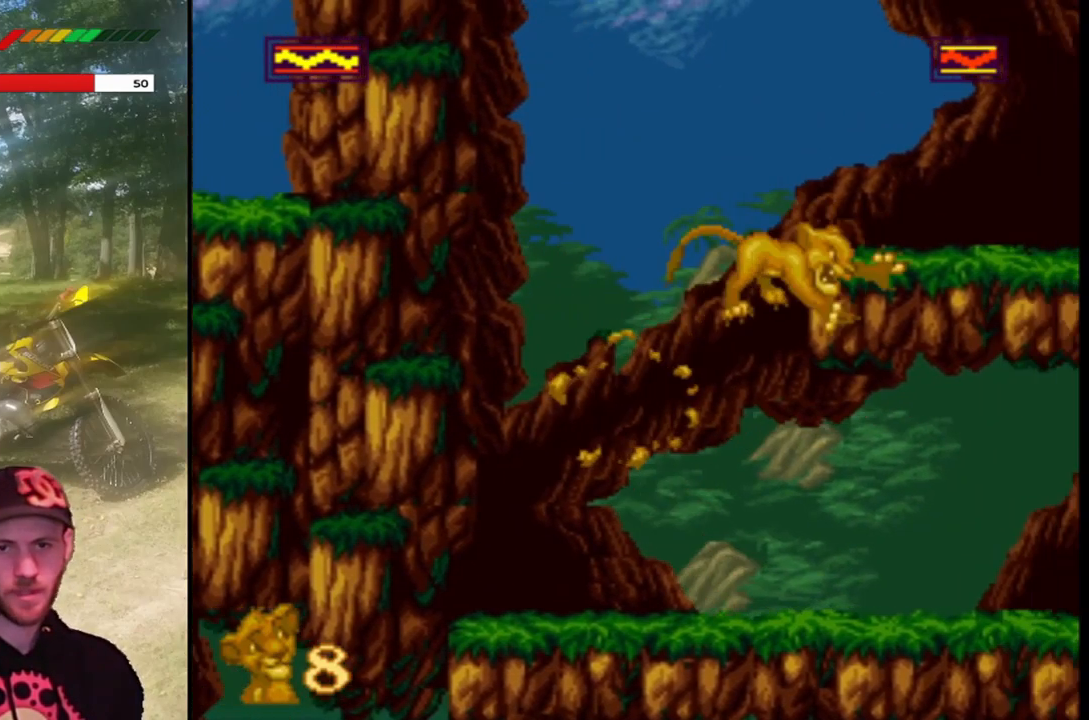
{"buttons": ["SQUARE", "DPAD_UP"], "left_stick": "center", "events": [[266, "CROSS", "up"], [266, "DPAD_RIGHT", "up"], [467, "DPAD_UP", "down"]]}
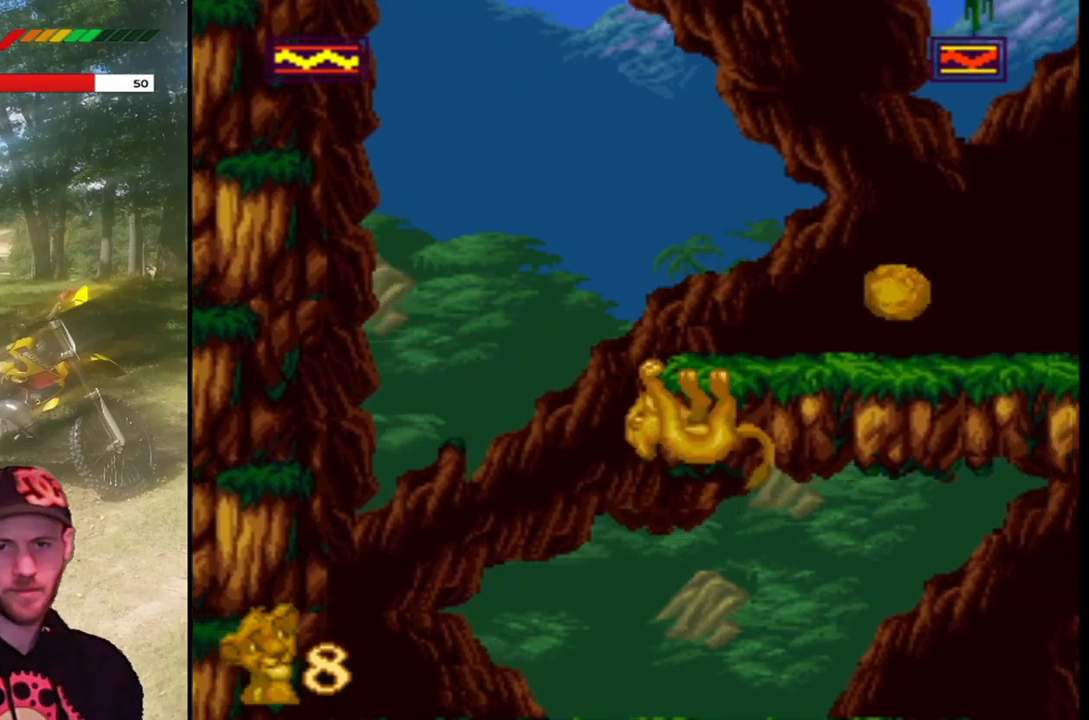
{"buttons": ["SQUARE", "DPAD_UP"], "left_stick": "center", "events": [[100, "DPAD_UP", "up"], [167, "DPAD_UP", "down"], [300, "DPAD_UP", "up"], [400, "DPAD_UP", "down"]]}
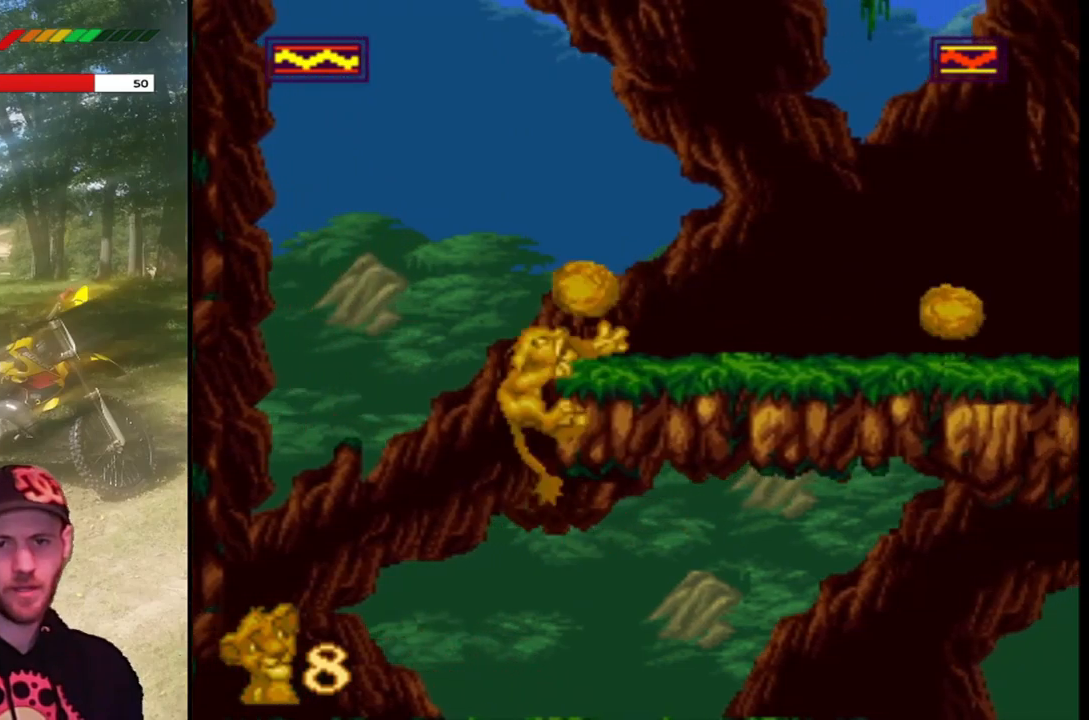
{"buttons": ["SQUARE", "DPAD_RIGHT"], "left_stick": "center", "events": [[34, "DPAD_UP", "up"], [101, "DPAD_UP", "down"], [301, "DPAD_RIGHT", "down"], [501, "DPAD_UP", "up"]]}
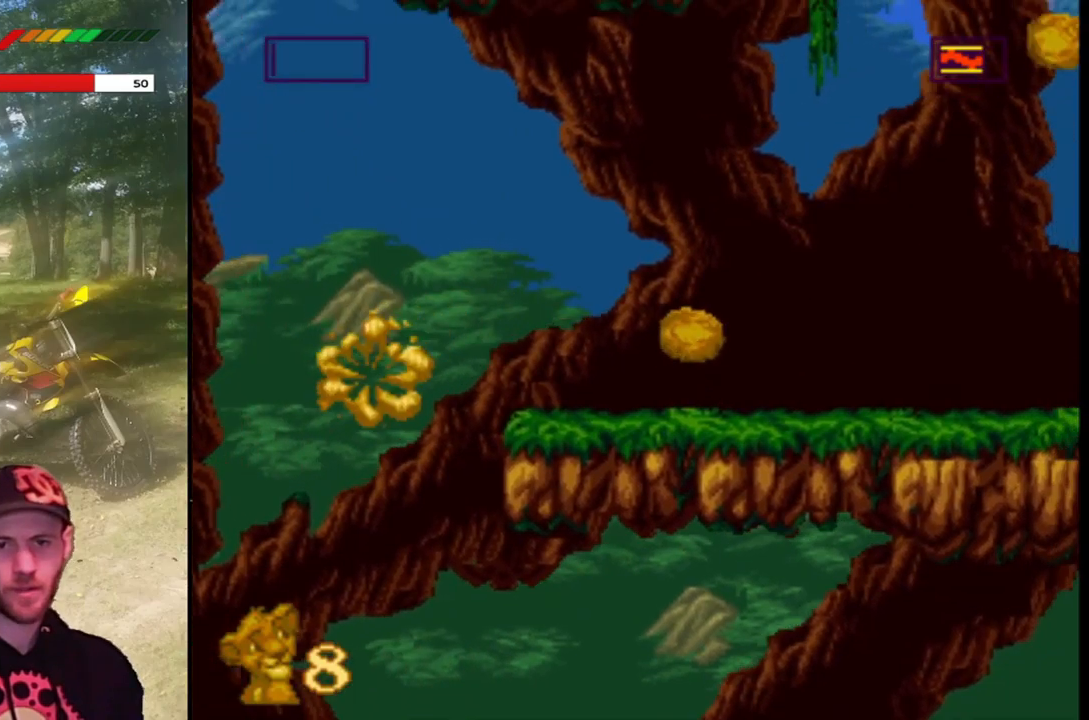
{"buttons": ["SQUARE", "DPAD_RIGHT"], "left_stick": "center", "events": [[100, "CROSS", "down"], [267, "CROSS", "up"]]}
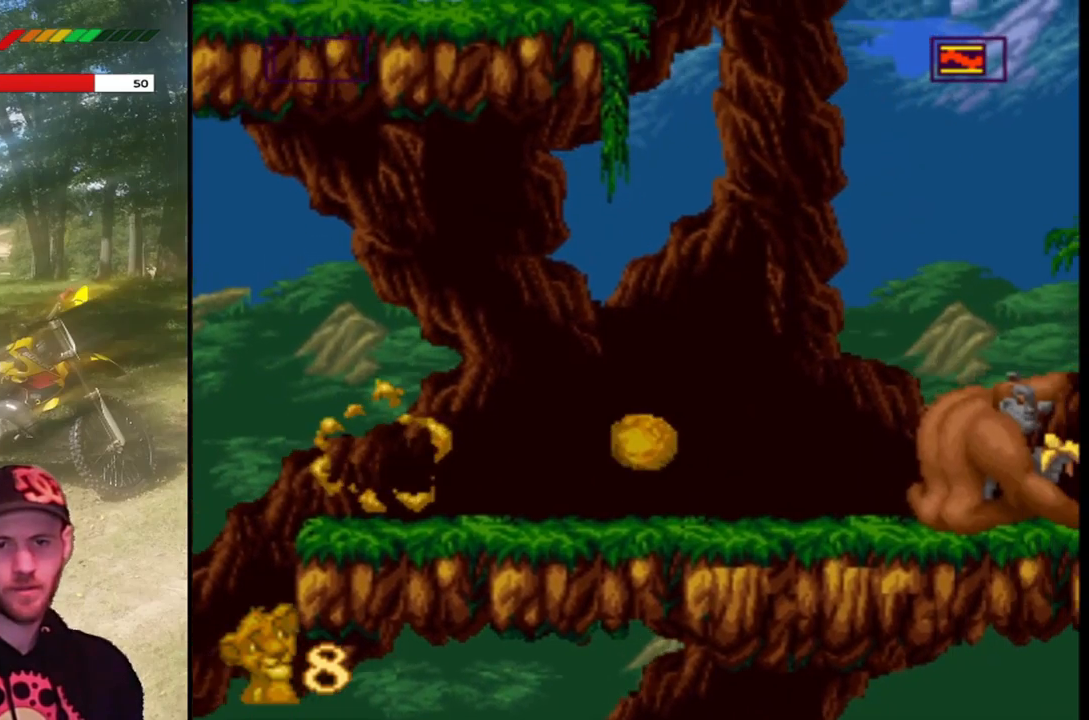
{"buttons": ["SQUARE", "DPAD_LEFT"], "left_stick": "center", "events": [[34, "DPAD_RIGHT", "up"], [101, "CROSS", "down"], [134, "DPAD_RIGHT", "down"], [301, "CROSS", "up"], [301, "DPAD_RIGHT", "up"], [401, "DPAD_LEFT", "down"]]}
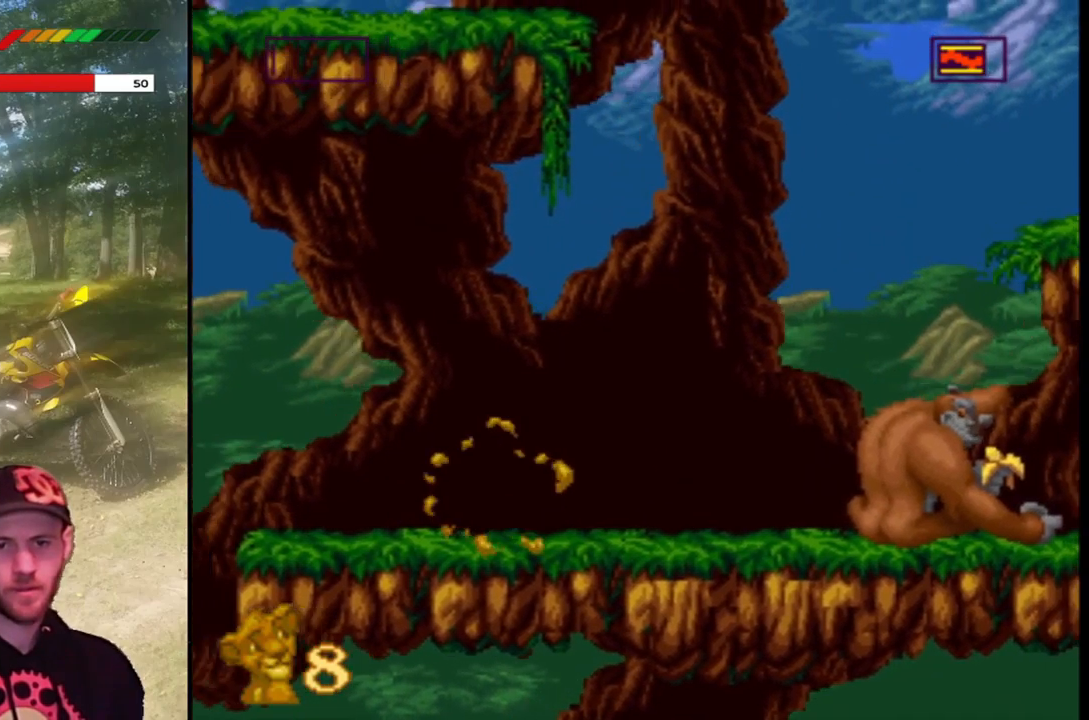
{"buttons": ["SQUARE", "DPAD_RIGHT"], "left_stick": "center", "events": [[267, "DPAD_LEFT", "up"], [334, "DPAD_RIGHT", "down"]]}
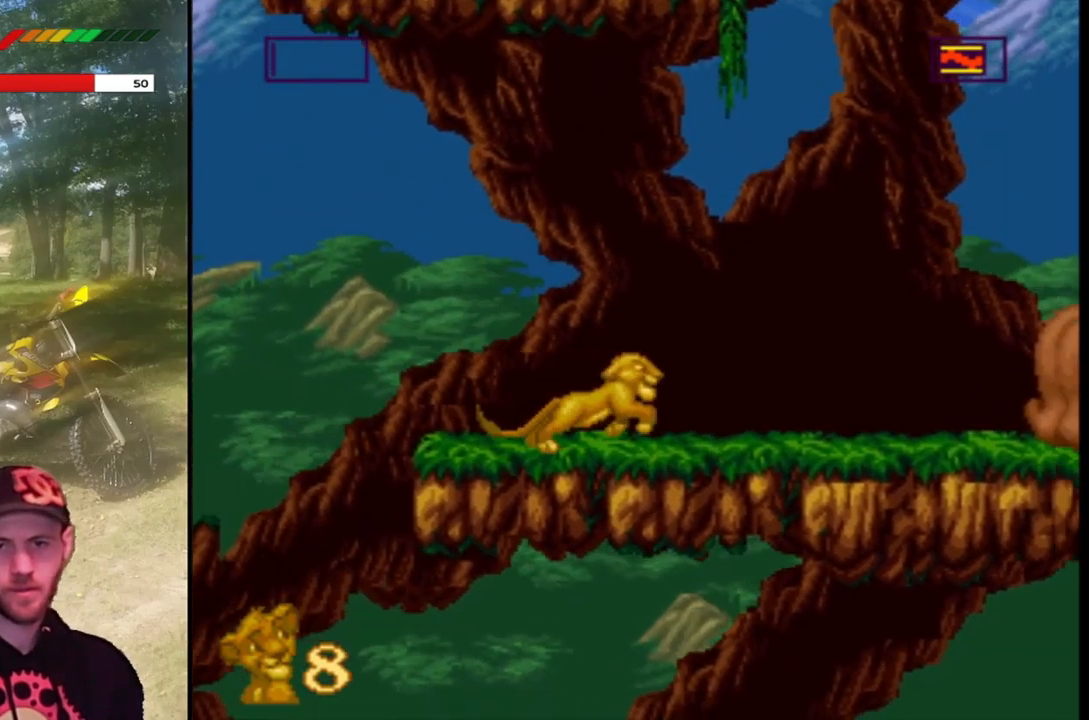
{"buttons": ["SQUARE"], "left_stick": "center", "events": [[34, "DPAD_RIGHT", "up"], [367, "DPAD_RIGHT", "down"], [468, "DPAD_RIGHT", "up"]]}
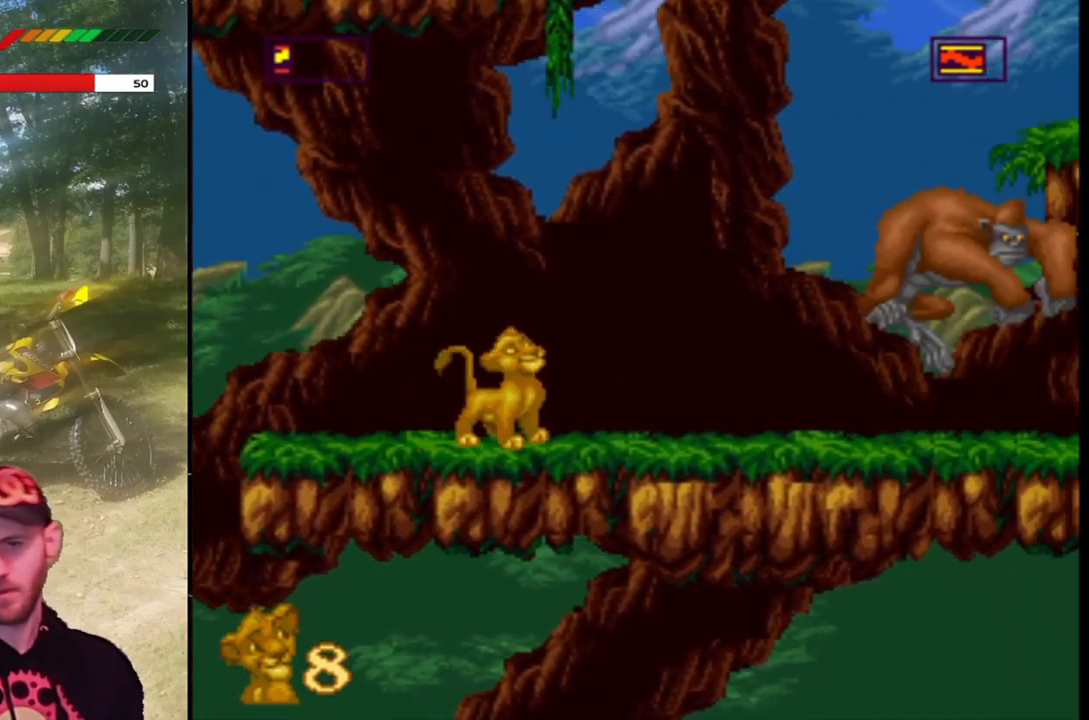
{"buttons": ["SQUARE"], "left_stick": "center", "events": []}
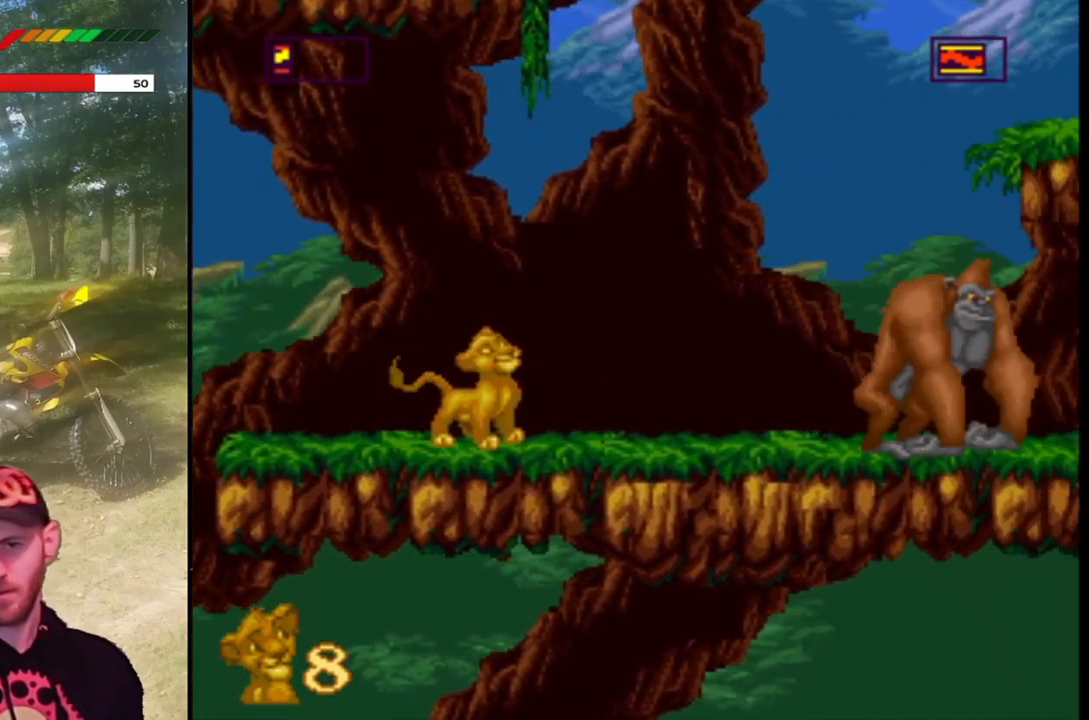
{"buttons": ["SQUARE"], "left_stick": "center", "events": []}
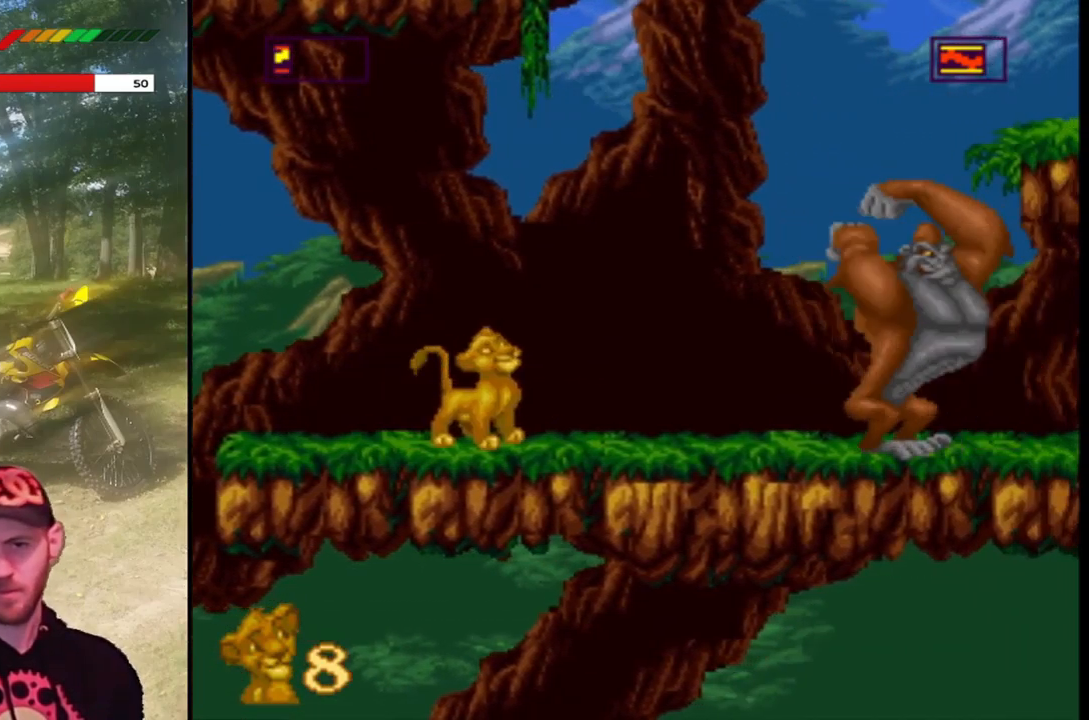
{"buttons": ["CROSS", "SQUARE", "DPAD_RIGHT"], "left_stick": "center", "events": [[33, "DPAD_RIGHT", "down"], [167, "CROSS", "down"]]}
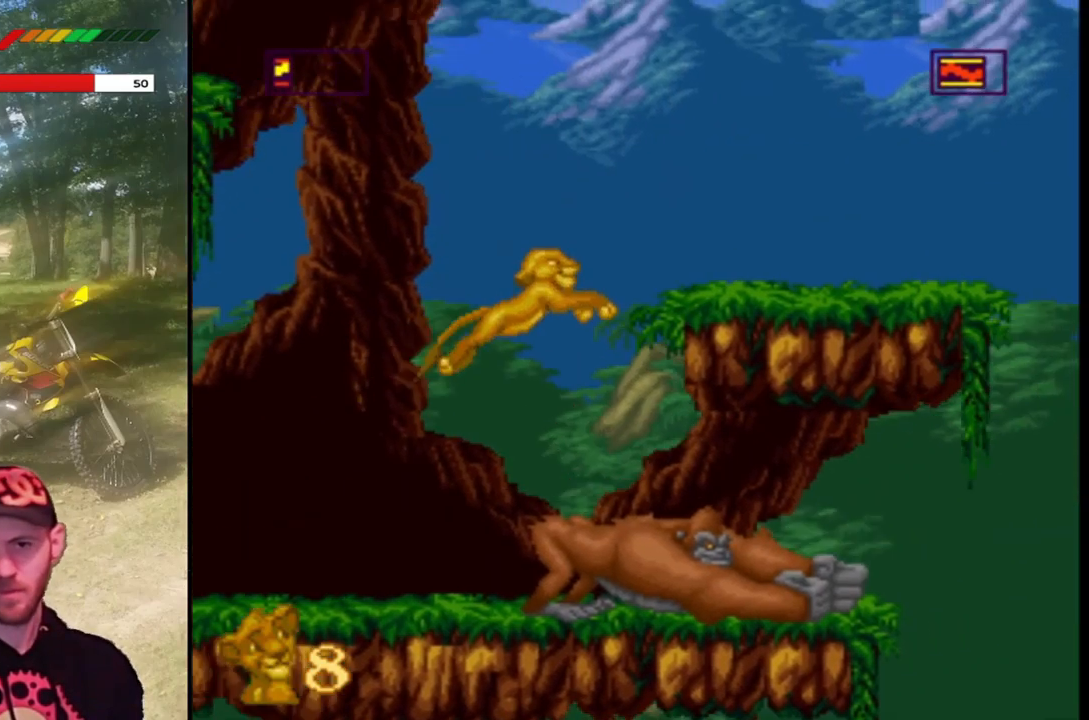
{"buttons": ["SQUARE"], "left_stick": "center", "events": [[167, "CROSS", "up"], [201, "DPAD_RIGHT", "up"]]}
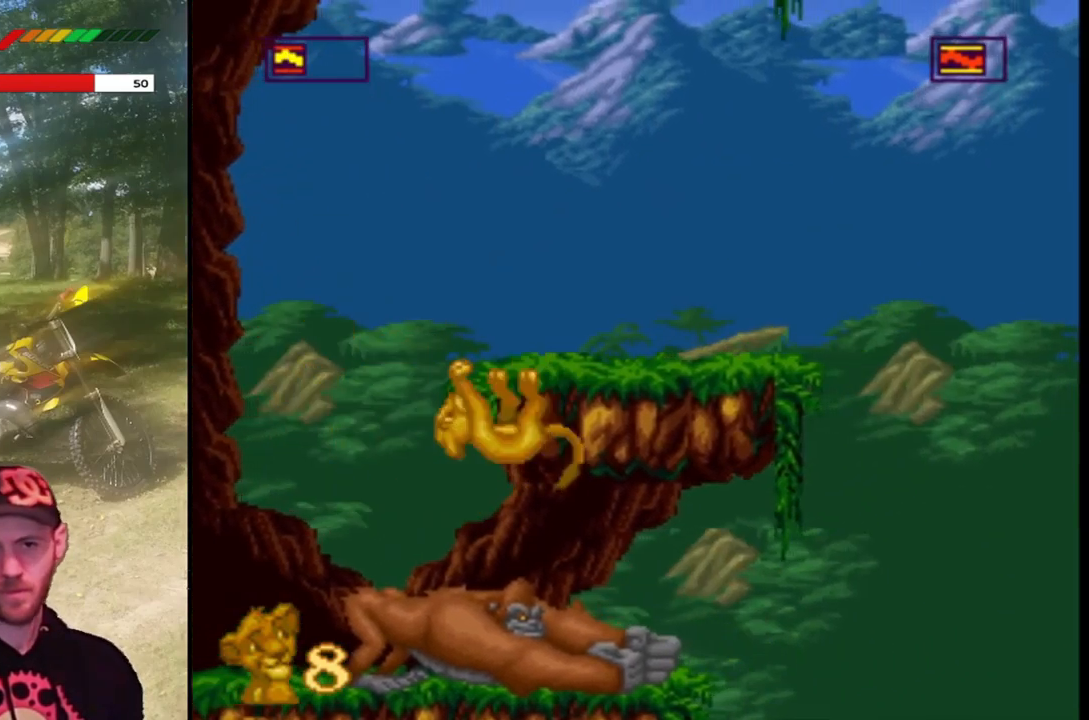
{"buttons": ["SQUARE", "DPAD_LEFT"], "left_stick": "center", "events": [[67, "DPAD_DOWN", "down"], [334, "DPAD_DOWN", "up"], [501, "DPAD_LEFT", "down"]]}
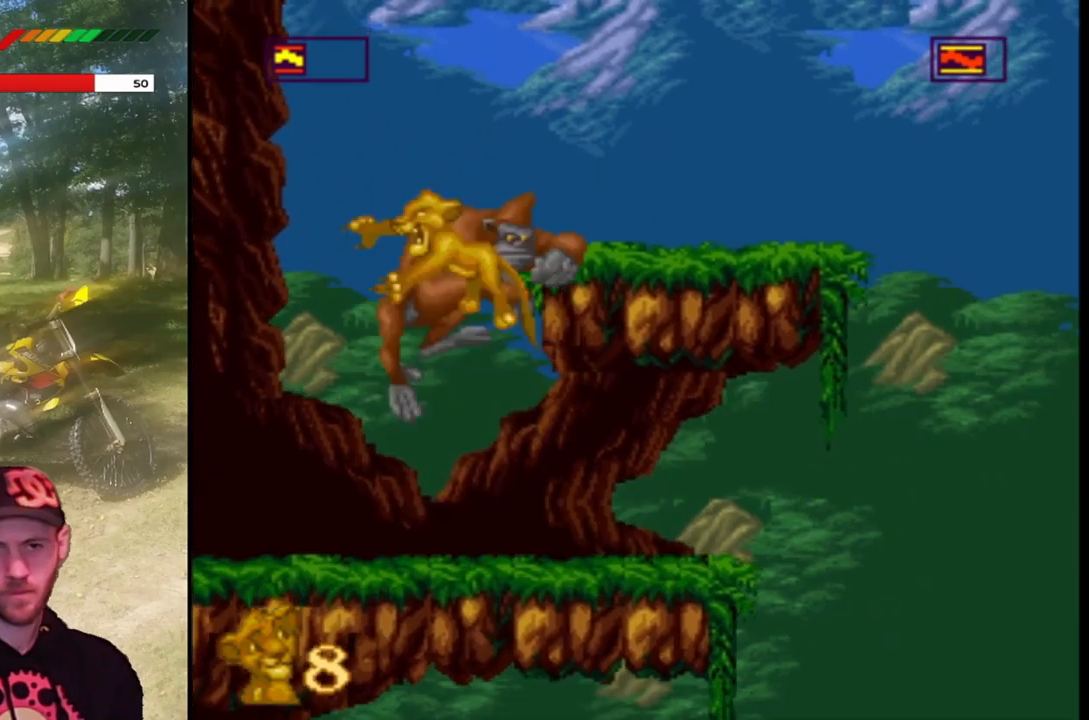
{"buttons": ["SQUARE", "DPAD_LEFT"], "left_stick": "center", "events": []}
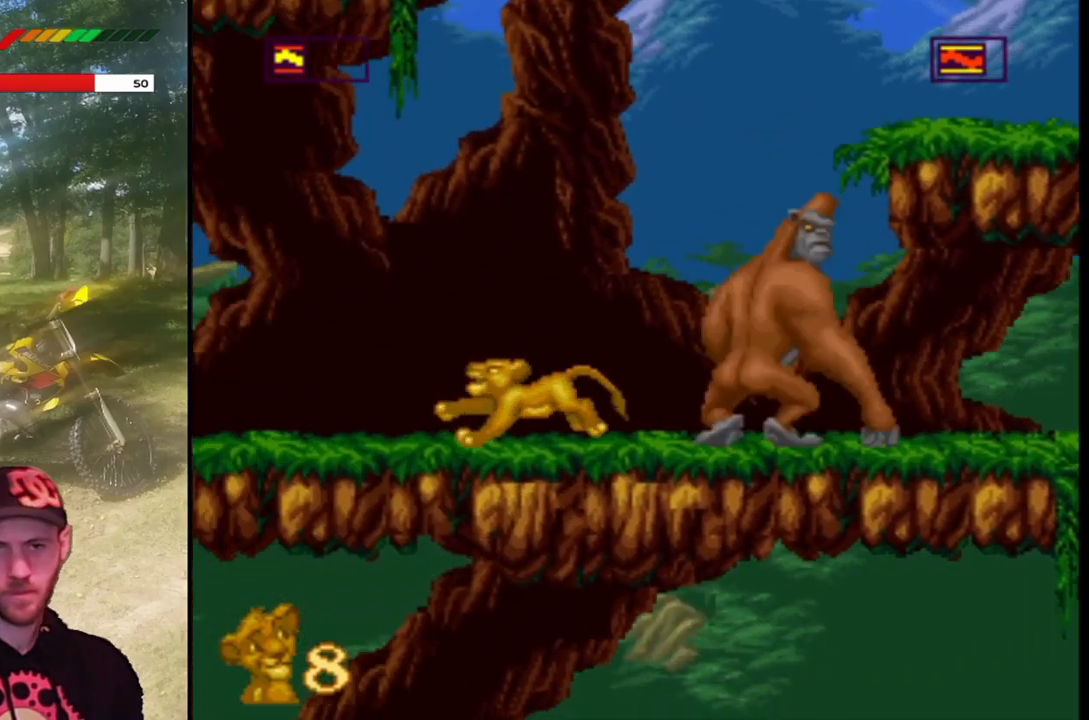
{"buttons": ["SQUARE", "DPAD_RIGHT"], "left_stick": "center", "events": [[234, "DPAD_LEFT", "up"], [267, "DPAD_RIGHT", "down"]]}
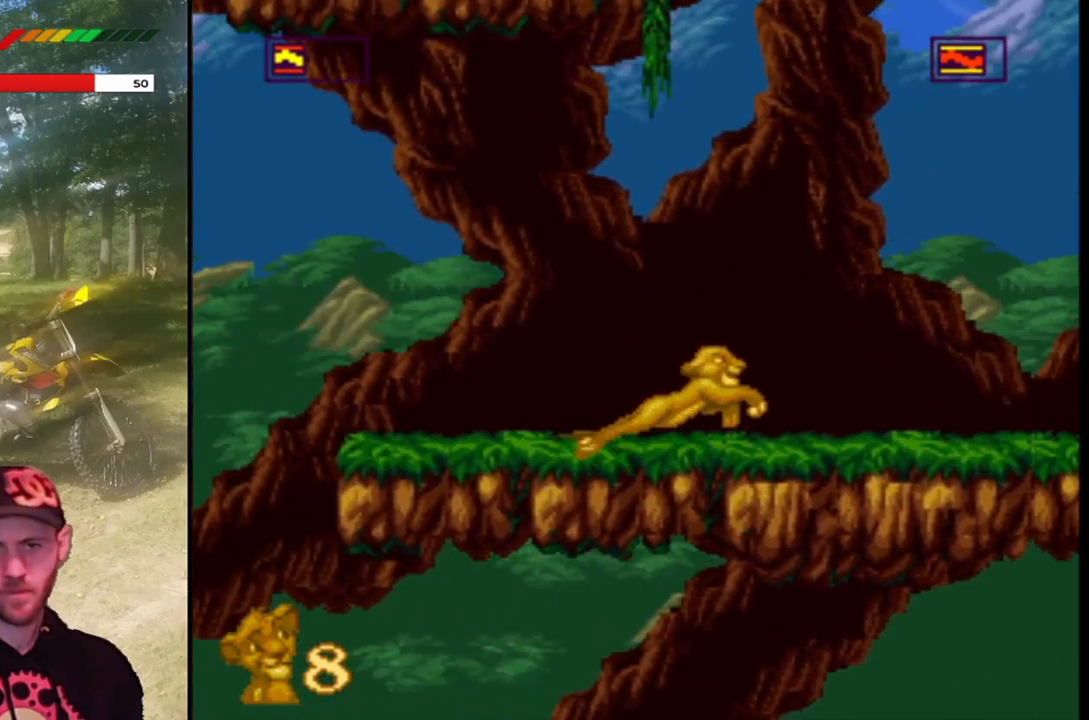
{"buttons": ["SQUARE"], "left_stick": "center", "events": [[300, "DPAD_RIGHT", "up"]]}
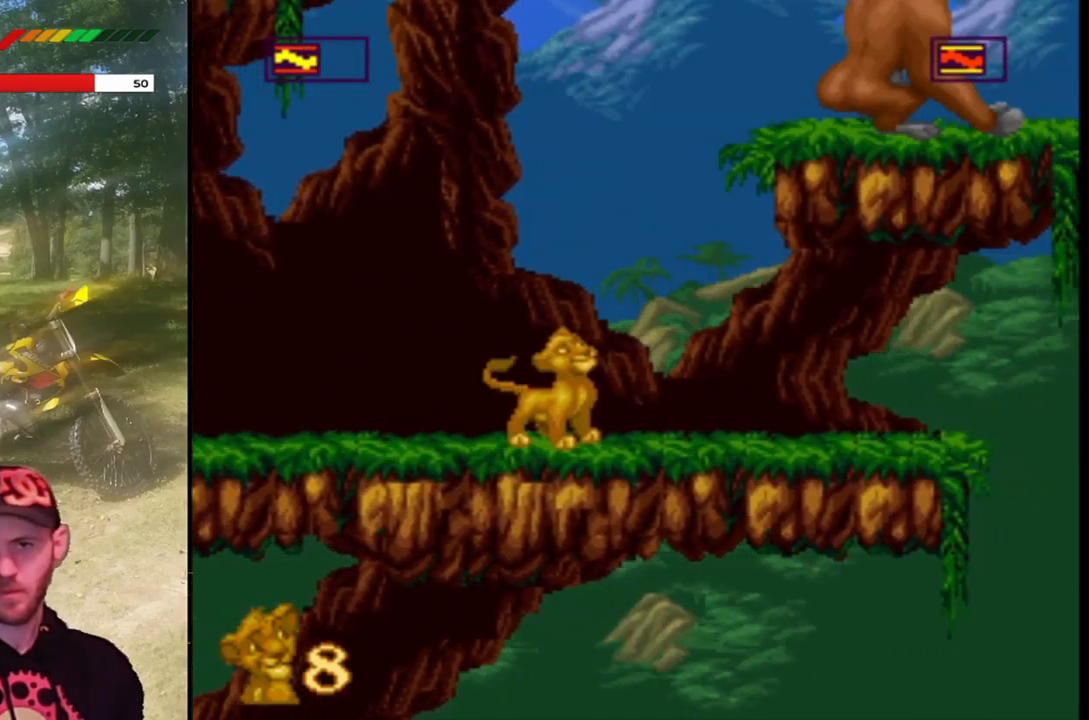
{"buttons": ["SQUARE", "DPAD_LEFT"], "left_stick": "center", "events": [[401, "DPAD_LEFT", "down"]]}
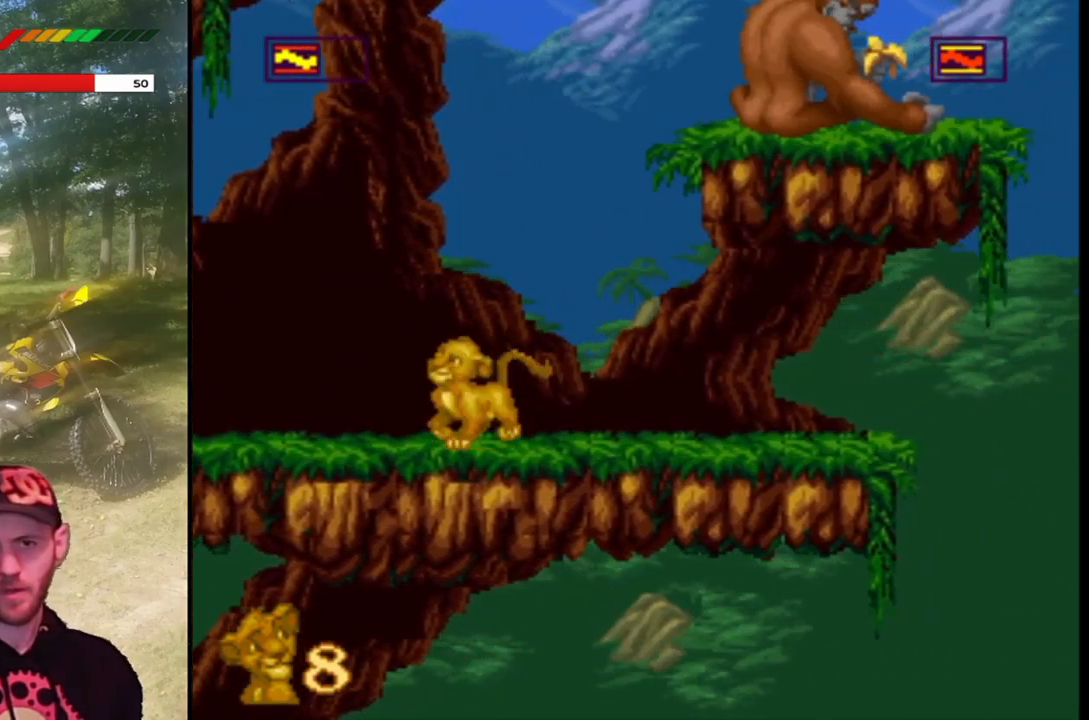
{"buttons": ["SQUARE", "DPAD_LEFT"], "left_stick": "center", "events": []}
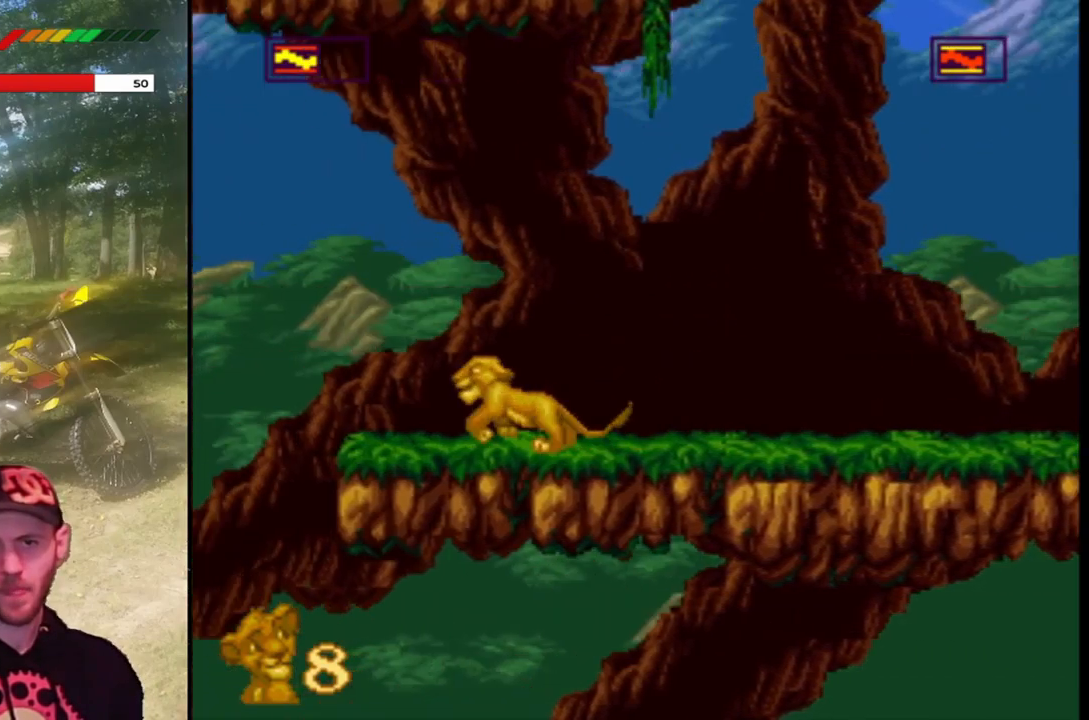
{"buttons": ["SQUARE"], "left_stick": "center", "events": [[67, "DPAD_LEFT", "up"], [134, "DPAD_RIGHT", "down"], [334, "DPAD_RIGHT", "up"]]}
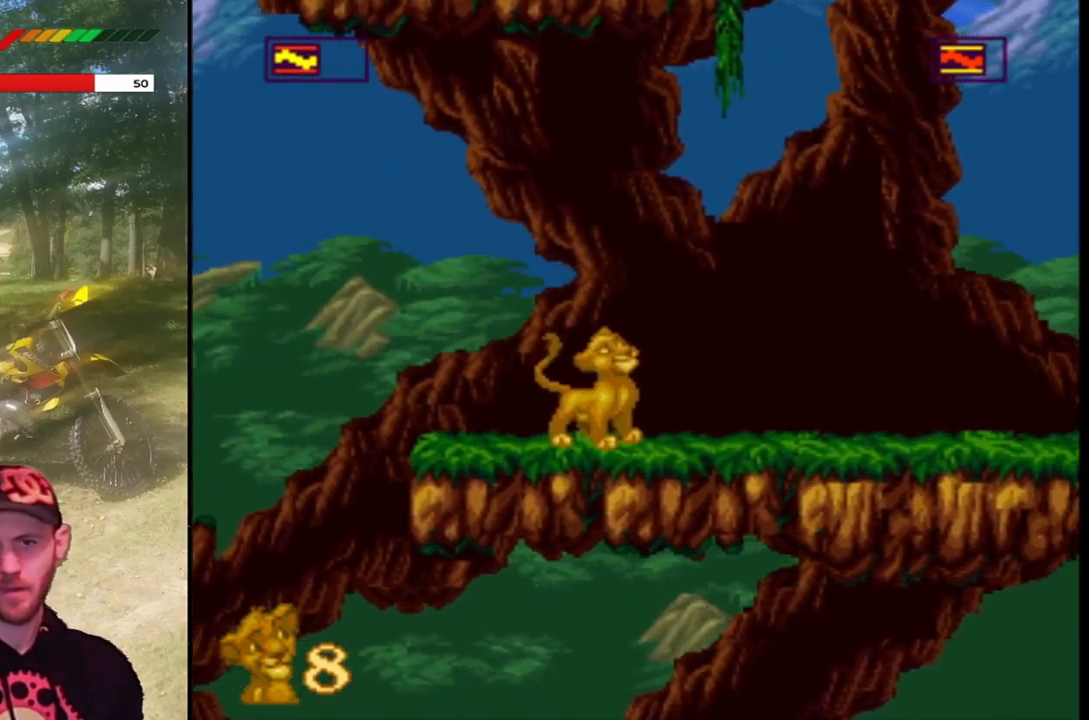
{"buttons": ["CROSS", "SQUARE"], "left_stick": "center", "events": [[400, "CROSS", "down"]]}
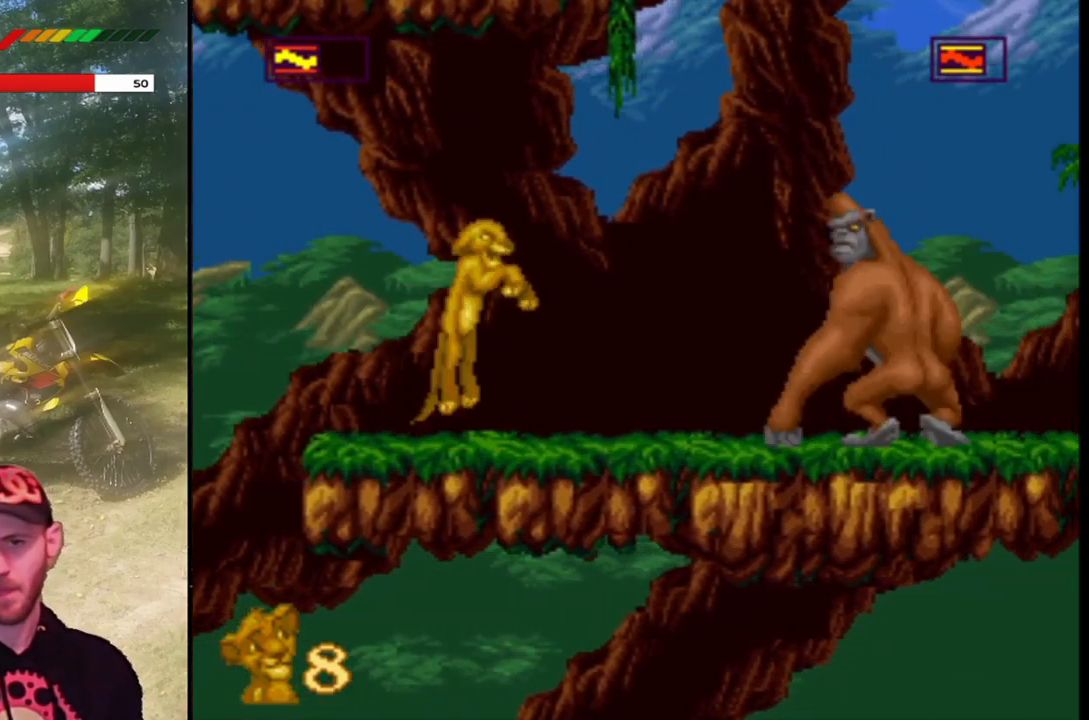
{"buttons": ["SQUARE", "DPAD_RIGHT"], "left_stick": "center", "events": [[100, "CROSS", "up"], [467, "DPAD_RIGHT", "down"]]}
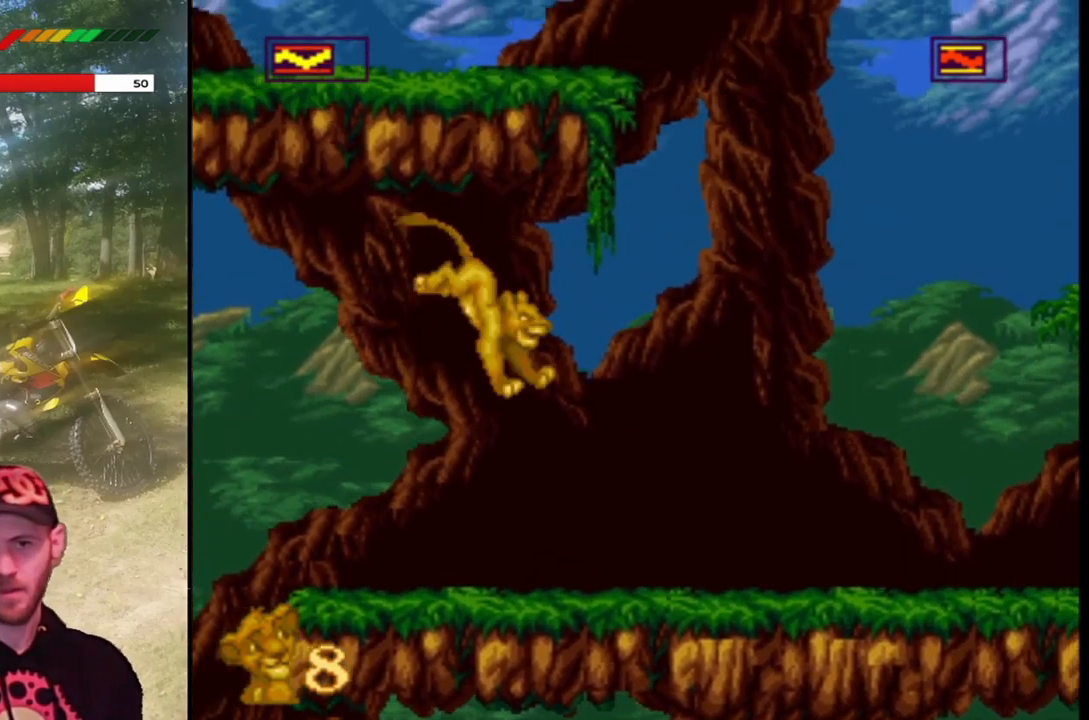
{"buttons": ["CROSS", "SQUARE", "DPAD_RIGHT"], "left_stick": "center", "events": [[434, "CROSS", "down"]]}